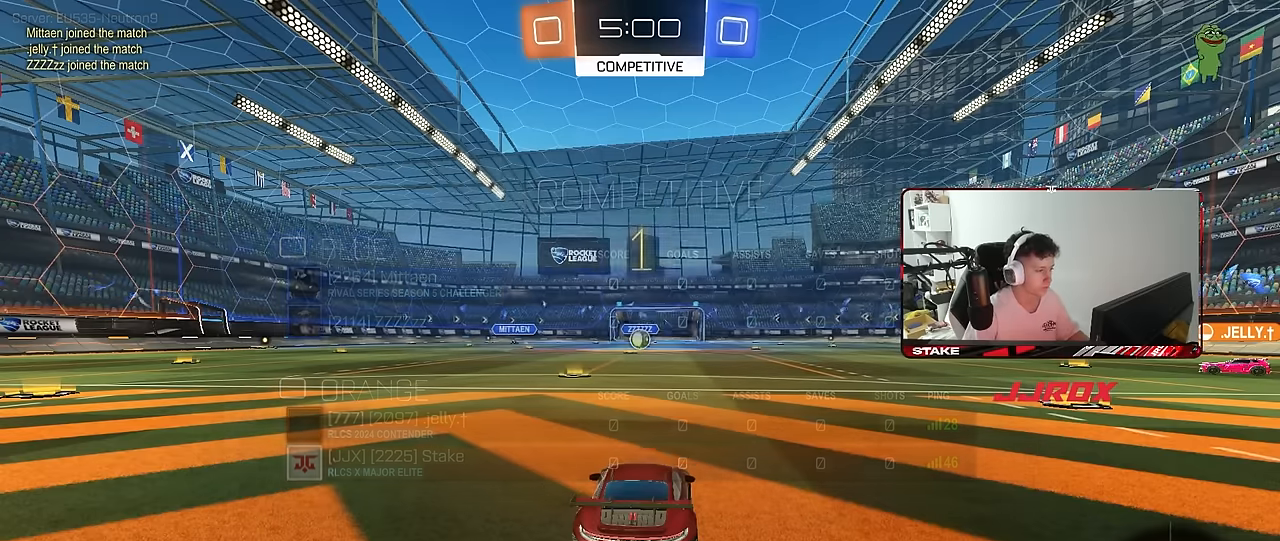
Gameplay with keyboard and mouse; each line is a JSON object with the keys and mouse buttons held at the frame after it. "events" lists presses ("down") and releases ("up") of "1", "2", "3", "4", "5", "a", "alt", "c", "caps_lock", "ctrl", "d", "e", "f", "g", "q", "r", "s", "shift", "space", "t", "tab", "v", "w", "x", "z", "mouse_left", "mouse_wheel" and "mouse_right" between this image and that frame as [ms after this image, input, new state], when the widget could be followed in between. "mouse_left", "mouse_wheel", "mouse_right" = the "left", "wheel", "right" buttons of the "mouse" list. No other keys are recorded. "wheel" means that the mouse wheel is clicked or scrolled. "mouse_move" is the direction in which the mouse moves at that frame (one of eight, or "still"), when it could be read.
{"keys": ["a", "s", "shift"], "mouse": ["left", "right"], "mouse_move": "still", "events": [[234, "d", "down"], [284, "mouse_right", "down"], [334, "a", "down"], [334, "d", "up"], [334, "shift", "down"], [384, "mouse_right", "up"], [434, "mouse_right", "down"], [434, "s", "down"], [434, "w", "up"]]}
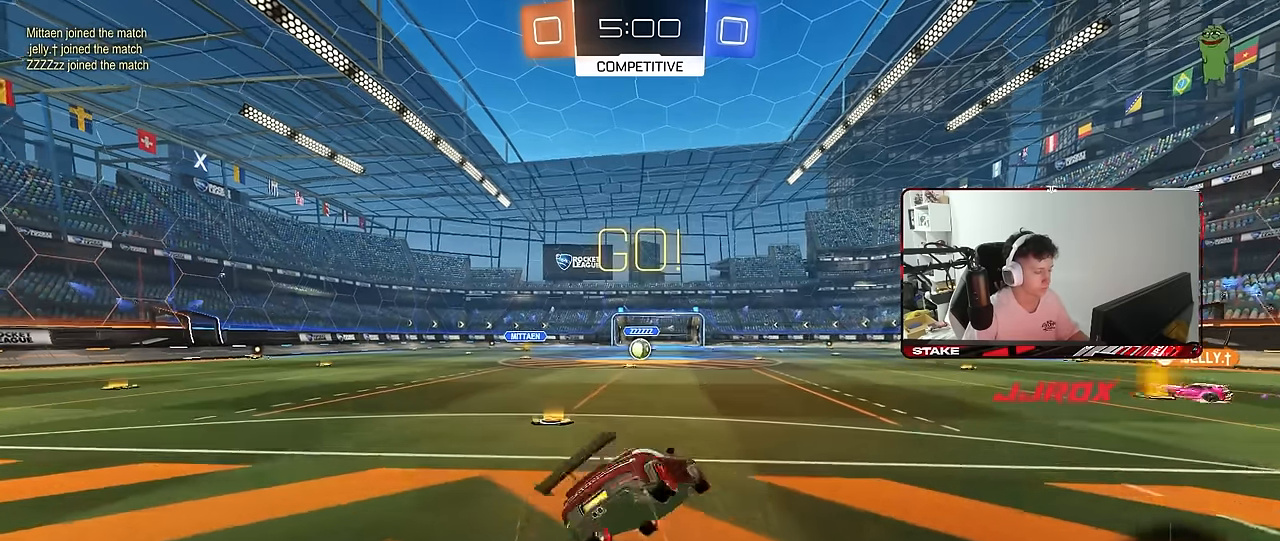
{"keys": ["a", "s", "shift"], "mouse": [], "mouse_move": "still", "events": [[17, "mouse_left", "up"], [67, "mouse_right", "up"], [250, "mouse_left", "down"], [300, "mouse_left", "up"], [400, "s", "up"], [484, "s", "down"]]}
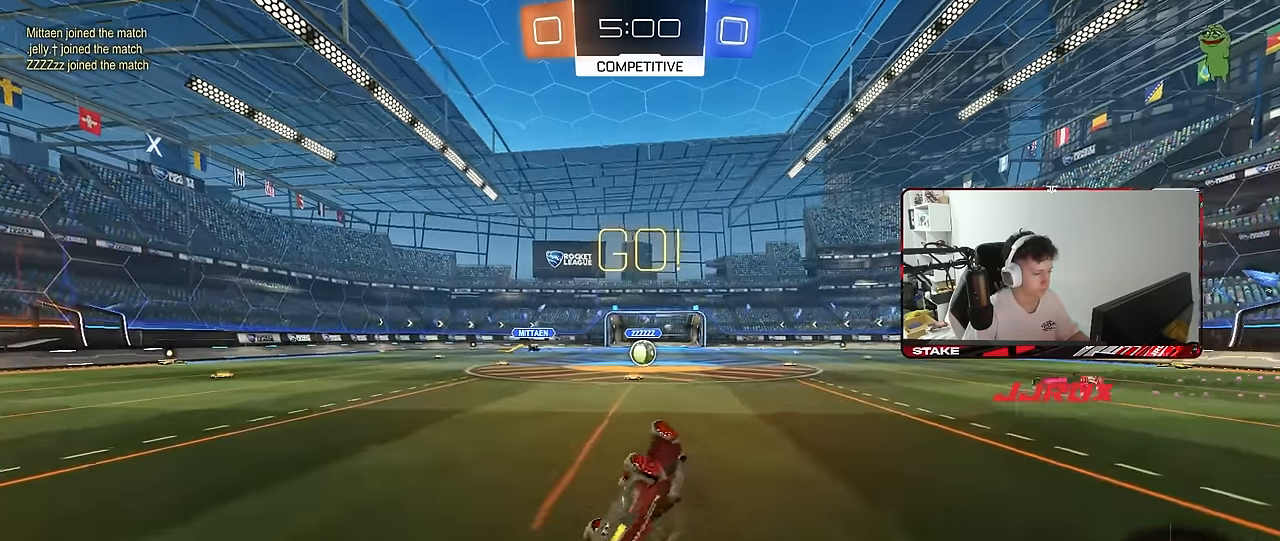
{"keys": ["w"], "mouse": [], "mouse_move": "still", "events": [[184, "shift", "up"], [217, "s", "up"], [267, "a", "up"], [417, "w", "down"]]}
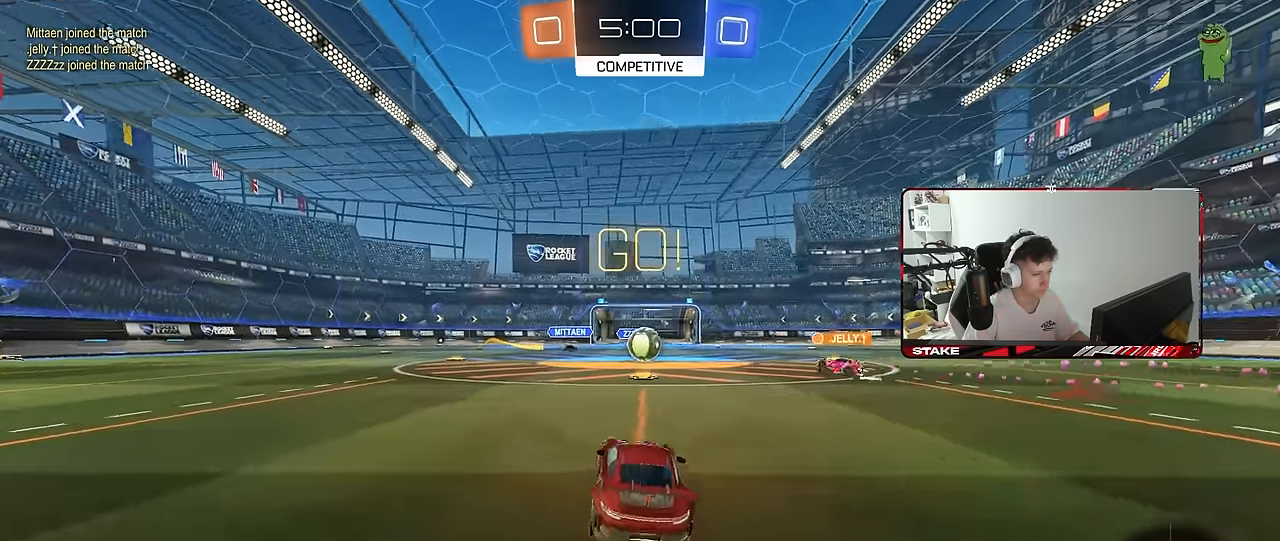
{"keys": ["d", "w"], "mouse": ["left"], "mouse_move": "still", "events": [[50, "d", "down"], [100, "d", "up"], [417, "mouse_left", "down"], [467, "d", "down"]]}
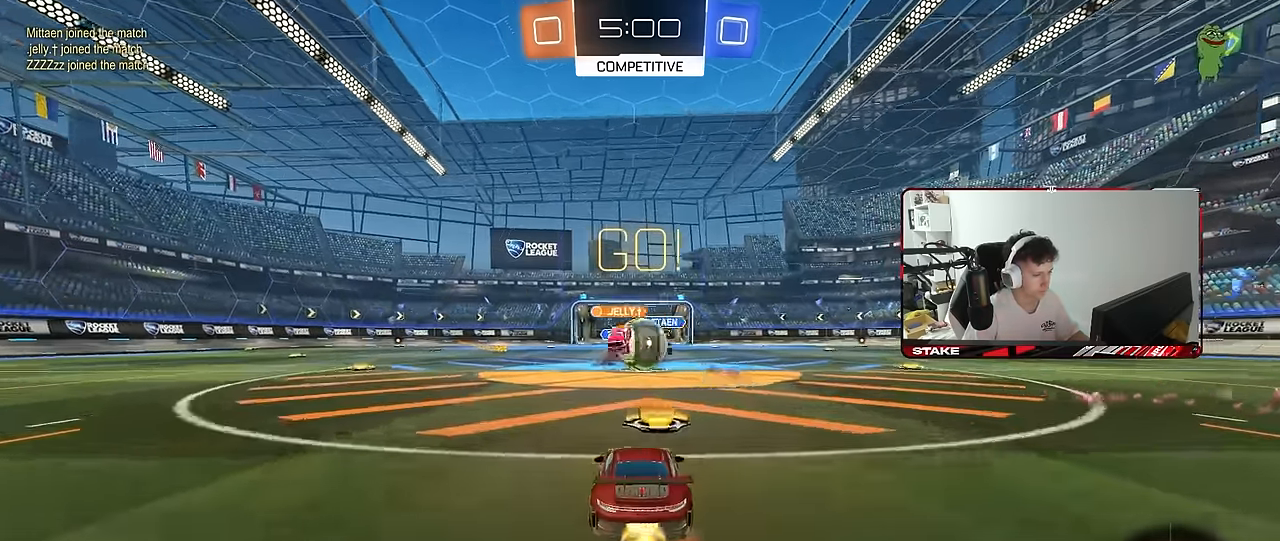
{"keys": [], "mouse": [], "mouse_move": "down-right", "events": [[167, "a", "down"], [167, "d", "up"], [250, "mouse_left", "up"], [250, "shift", "down"], [300, "d", "down"], [300, "shift", "up"], [300, "w", "up"], [350, "a", "up"], [434, "mouse_right", "down"], [434, "s", "down"], [484, "d", "up"], [484, "mouse_right", "up"], [484, "s", "up"]]}
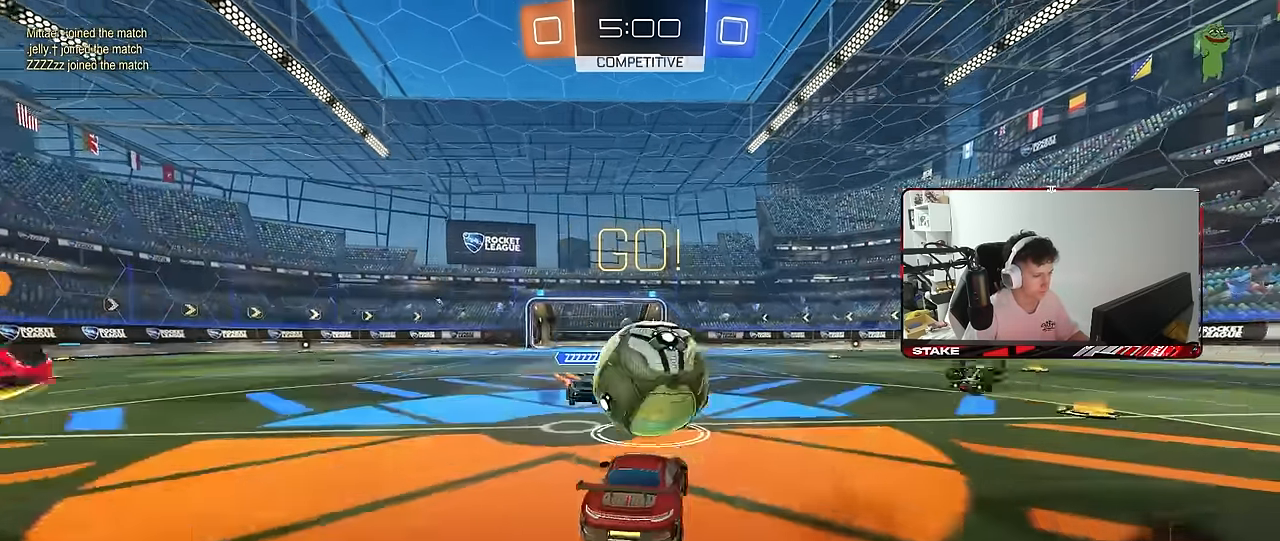
{"keys": ["d", "s", "shift"], "mouse": ["left"], "mouse_move": "still", "events": [[34, "d", "down"], [34, "shift", "down"], [84, "mouse_left", "down"], [84, "w", "down"], [134, "mouse_right", "down"], [167, "s", "down"], [167, "w", "up"], [317, "mouse_right", "up"]]}
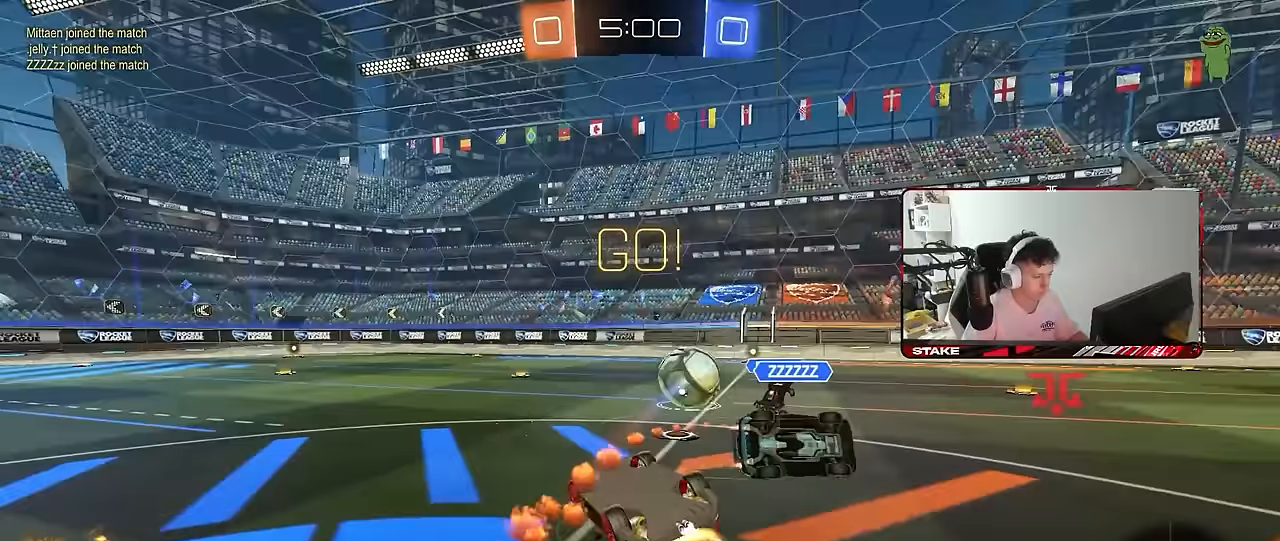
{"keys": [], "mouse": [], "mouse_move": "still", "events": [[150, "mouse_left", "up"], [150, "s", "up"], [200, "s", "down"], [383, "shift", "up"], [467, "d", "up"], [467, "s", "up"]]}
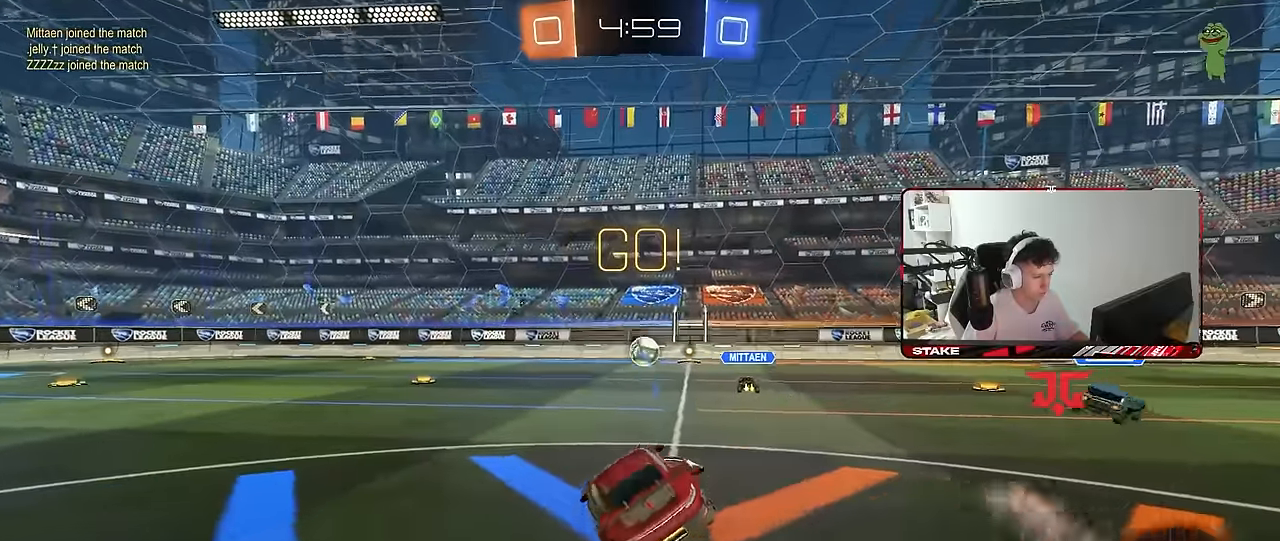
{"keys": ["d", "space", "w"], "mouse": [], "mouse_move": "still", "events": [[117, "d", "down"], [117, "w", "down"], [483, "space", "down"]]}
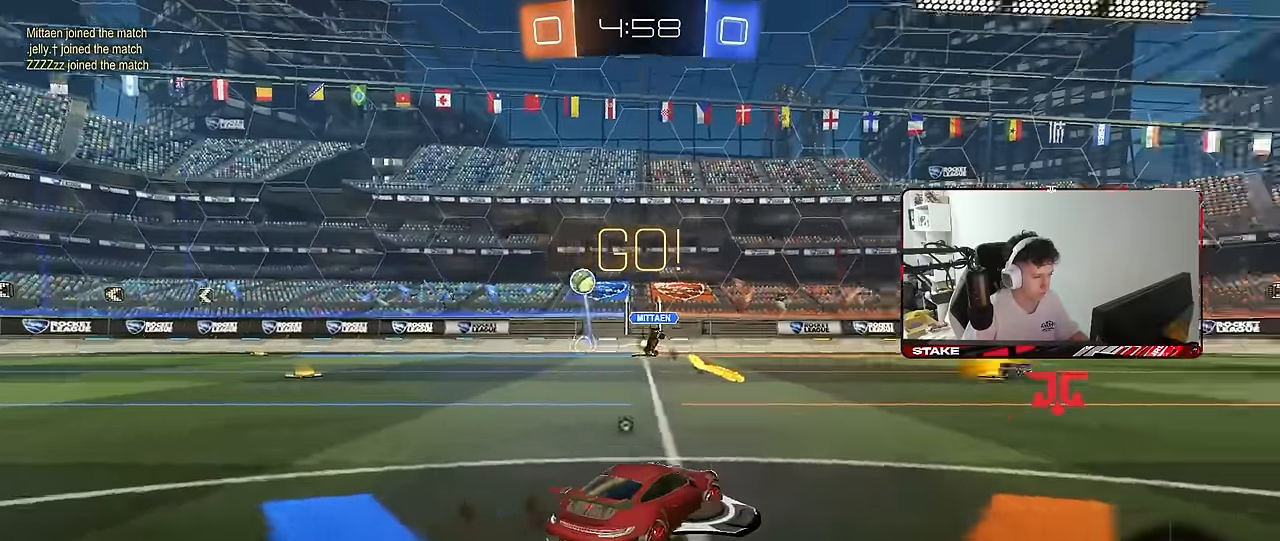
{"keys": ["w"], "mouse": [], "mouse_move": "still", "events": [[167, "space", "up"], [267, "d", "up"]]}
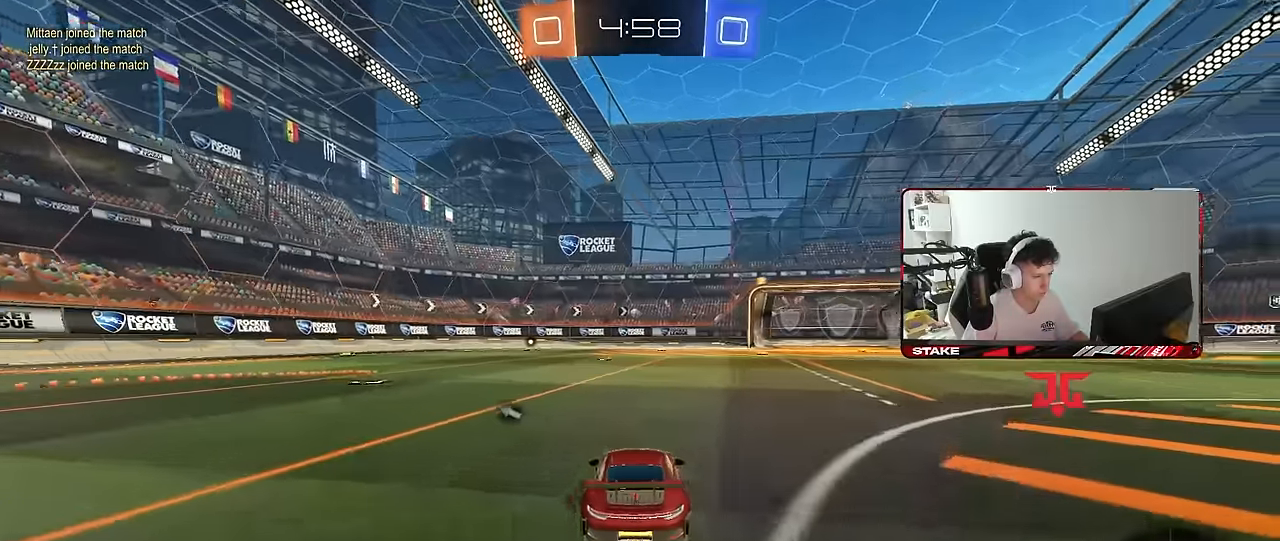
{"keys": ["d", "s", "shift"], "mouse": ["left"], "mouse_move": "still", "events": [[50, "a", "down"], [183, "mouse_left", "down"], [183, "mouse_right", "down"], [283, "a", "up"], [283, "d", "down"], [283, "mouse_right", "up"], [283, "shift", "down"], [333, "mouse_right", "down"], [383, "s", "down"], [383, "w", "up"], [467, "mouse_right", "up"]]}
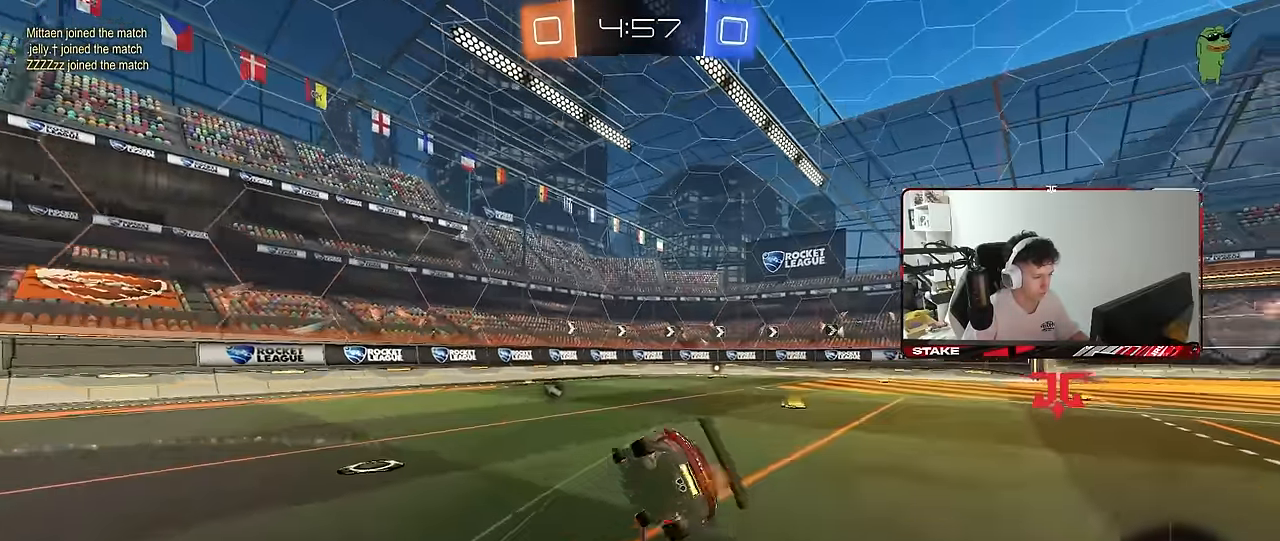
{"keys": ["d", "s", "shift"], "mouse": ["left"], "mouse_move": "still", "events": [[200, "mouse_left", "up"], [300, "s", "up"], [350, "mouse_left", "down"], [400, "s", "down"]]}
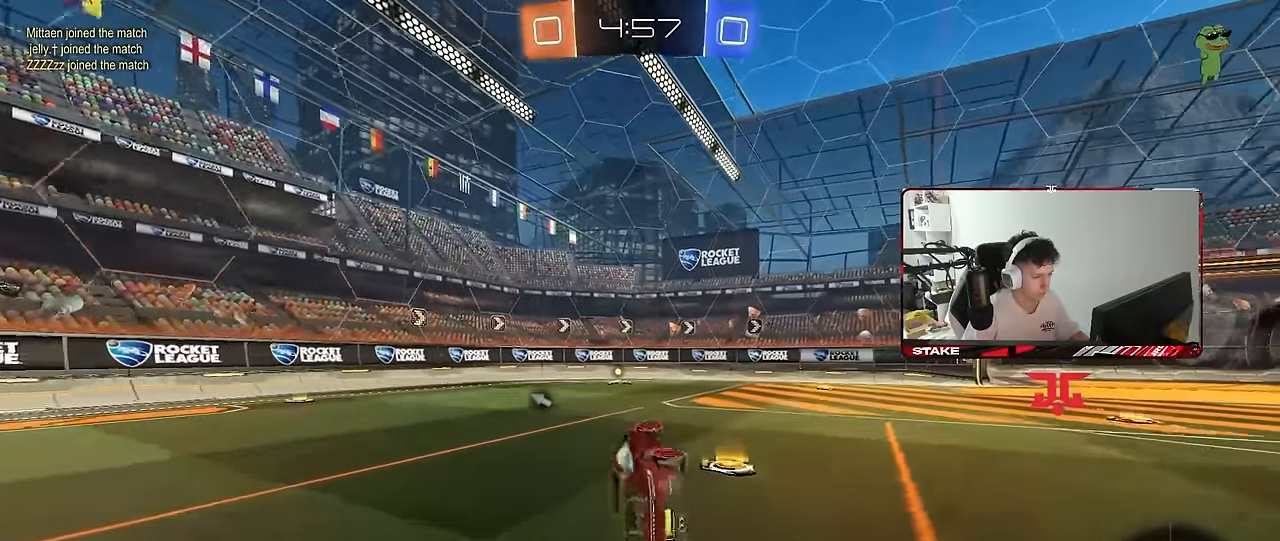
{"keys": ["shift", "w"], "mouse": ["left", "right"], "mouse_move": "still", "events": [[133, "s", "up"], [167, "d", "up"], [167, "shift", "up"], [417, "d", "down"], [450, "w", "down"], [500, "d", "up"], [500, "mouse_right", "down"], [500, "shift", "down"]]}
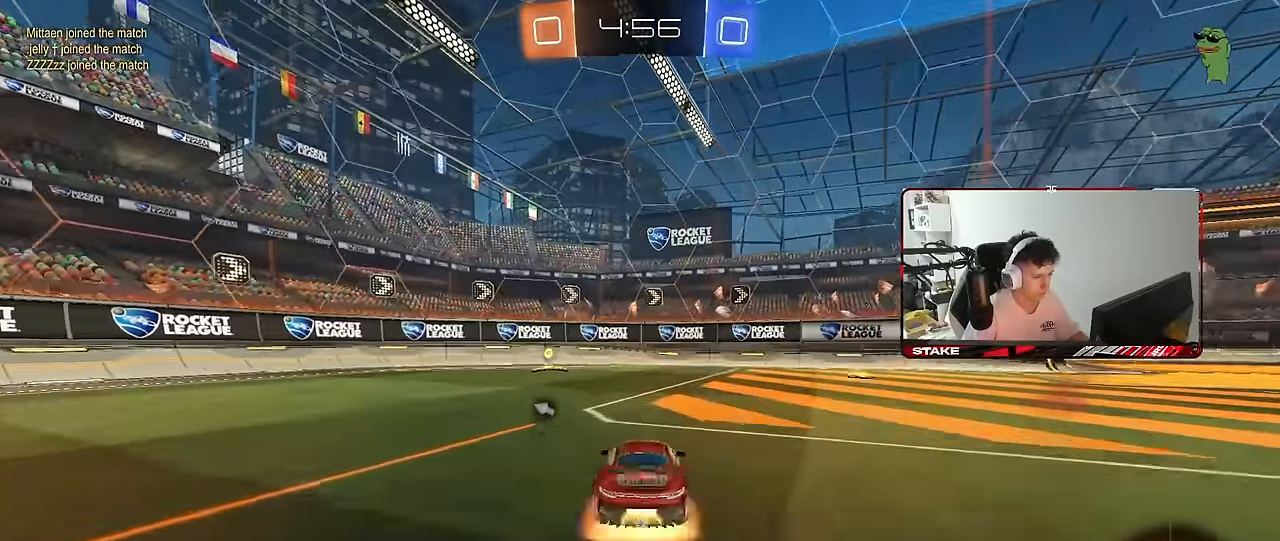
{"keys": ["a", "shift"], "mouse": [], "mouse_move": "still", "events": [[50, "a", "down"], [150, "s", "down"], [150, "w", "up"], [200, "mouse_left", "up"], [283, "mouse_right", "up"], [283, "space", "down"], [433, "s", "up"], [433, "space", "up"]]}
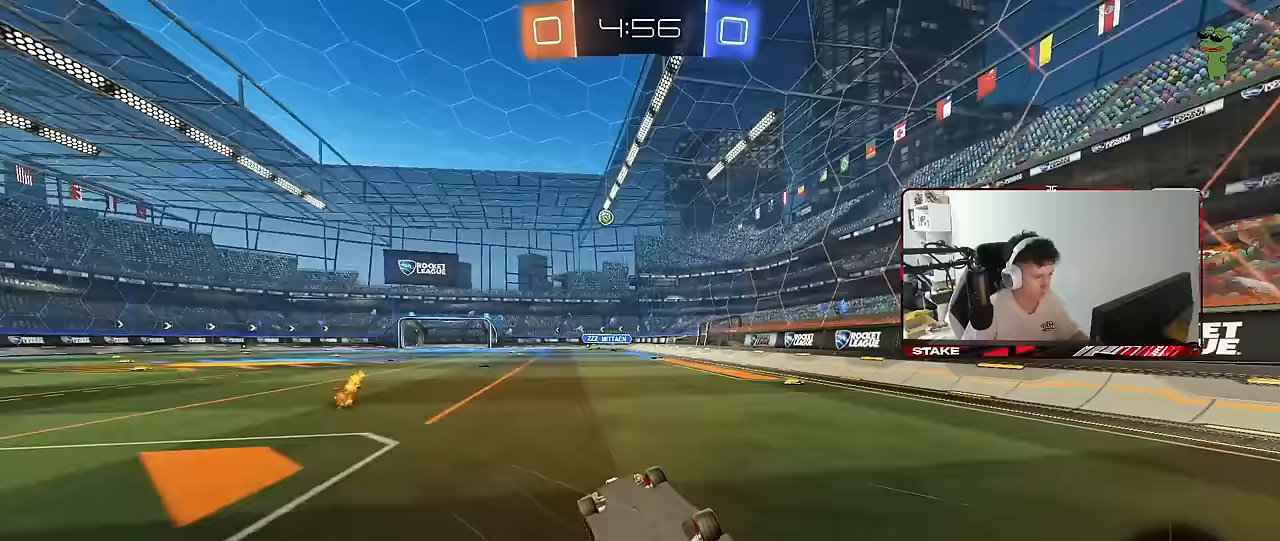
{"keys": ["d", "w"], "mouse": [], "mouse_move": "still", "events": [[17, "s", "down"], [250, "shift", "up"], [300, "a", "up"], [300, "d", "down"], [300, "s", "up"], [400, "w", "down"]]}
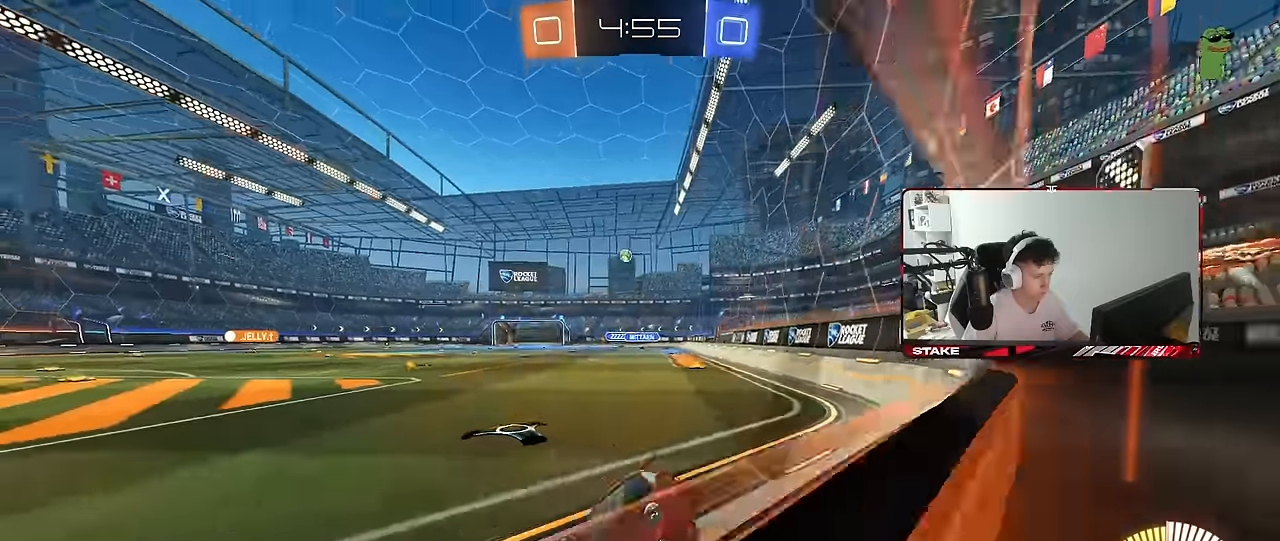
{"keys": ["d", "w"], "mouse": [], "mouse_move": "still", "events": []}
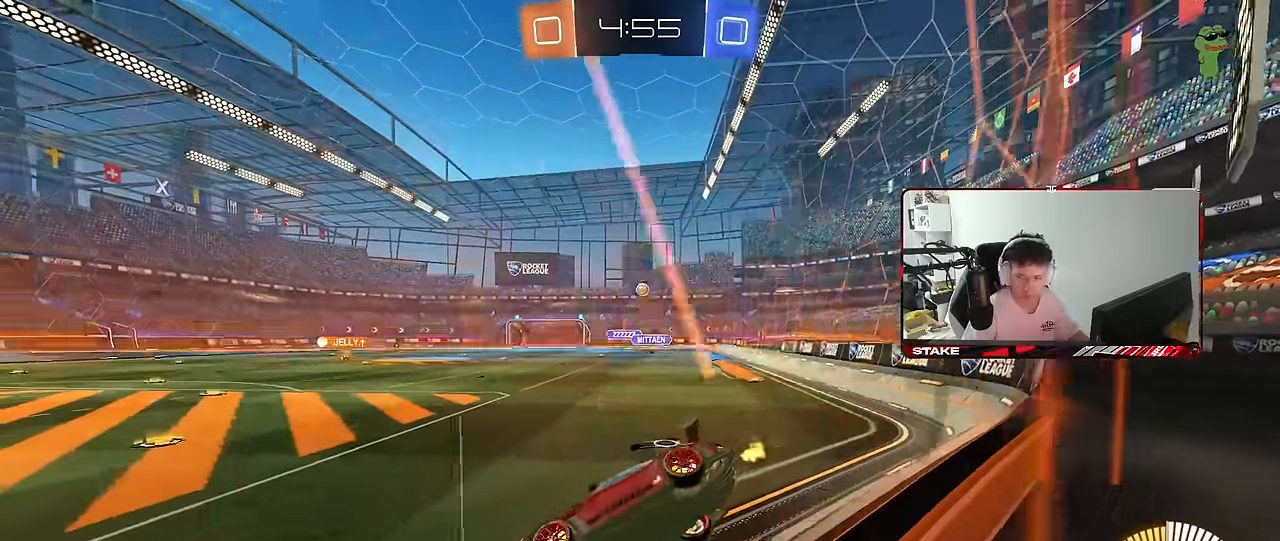
{"keys": ["w"], "mouse": [], "mouse_move": "still", "events": [[467, "d", "up"]]}
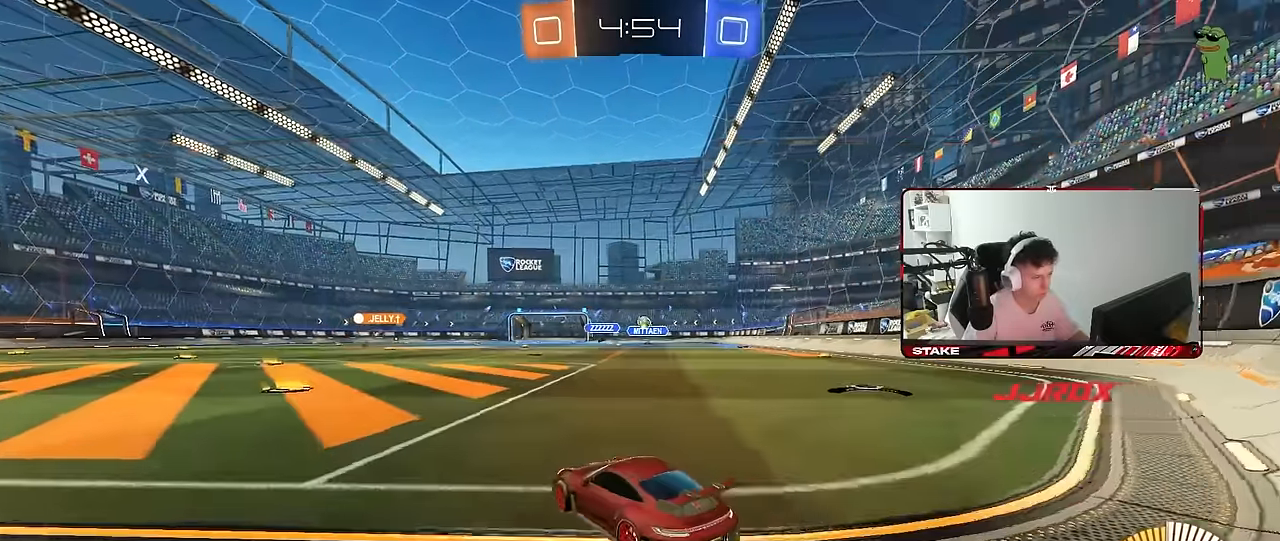
{"keys": ["a"], "mouse": [], "mouse_move": "still", "events": [[67, "a", "down"], [117, "shift", "down"], [200, "shift", "up"], [300, "a", "up"], [300, "w", "up"], [400, "a", "down"]]}
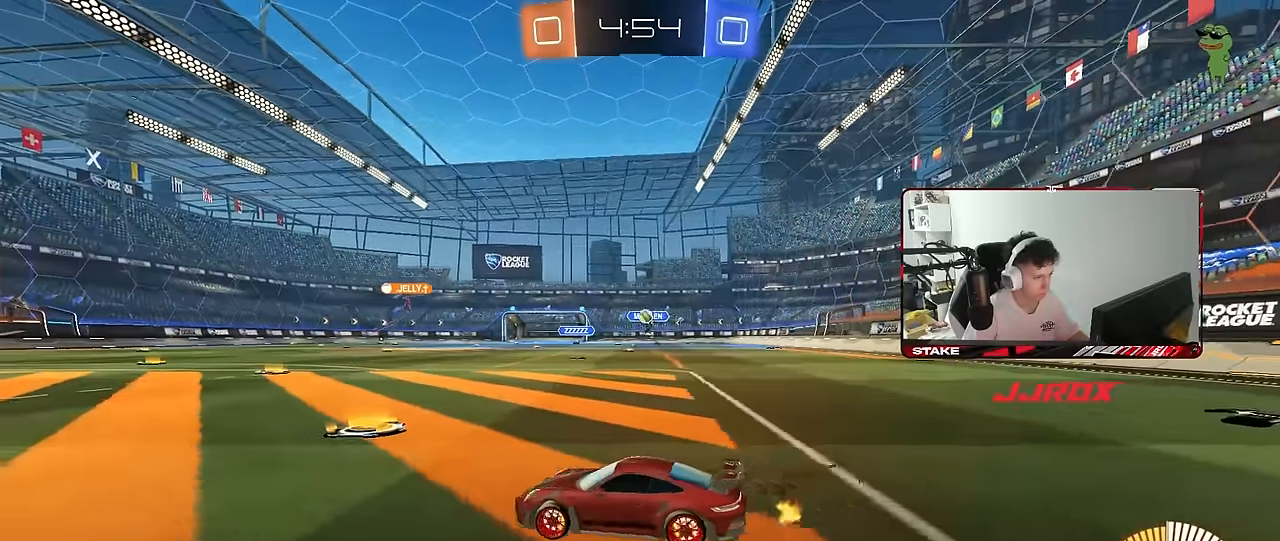
{"keys": ["d"], "mouse": [], "mouse_move": "still", "events": [[83, "a", "up"], [133, "d", "down"], [133, "s", "down"], [267, "s", "up"]]}
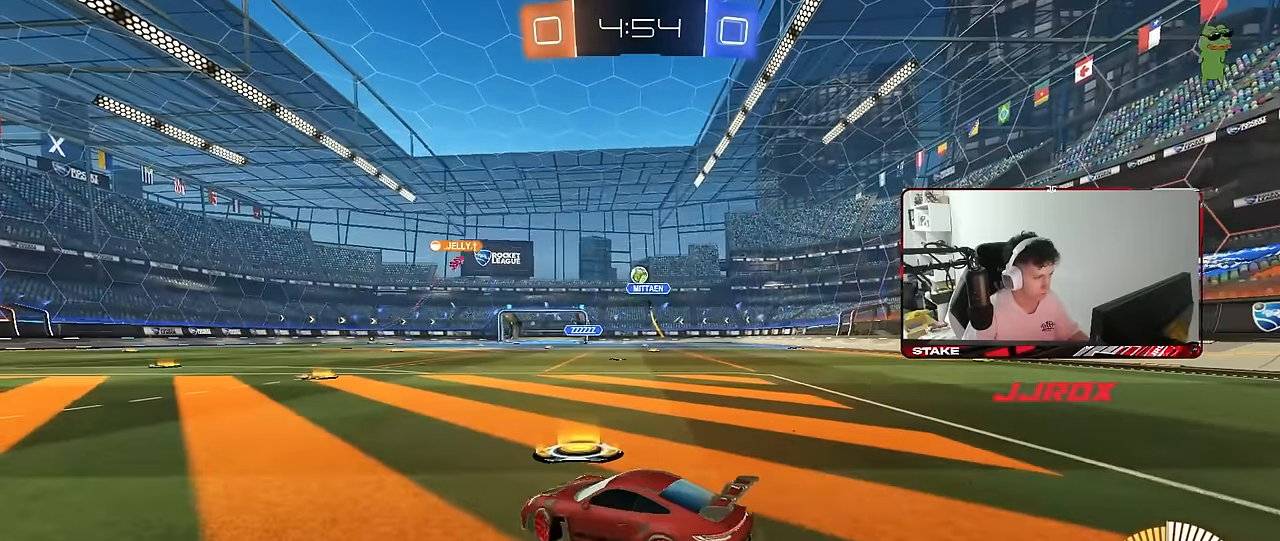
{"keys": ["w"], "mouse": ["left"], "mouse_move": "still", "events": [[100, "w", "down"], [150, "d", "up"], [283, "d", "down"], [433, "d", "up"], [467, "mouse_left", "down"]]}
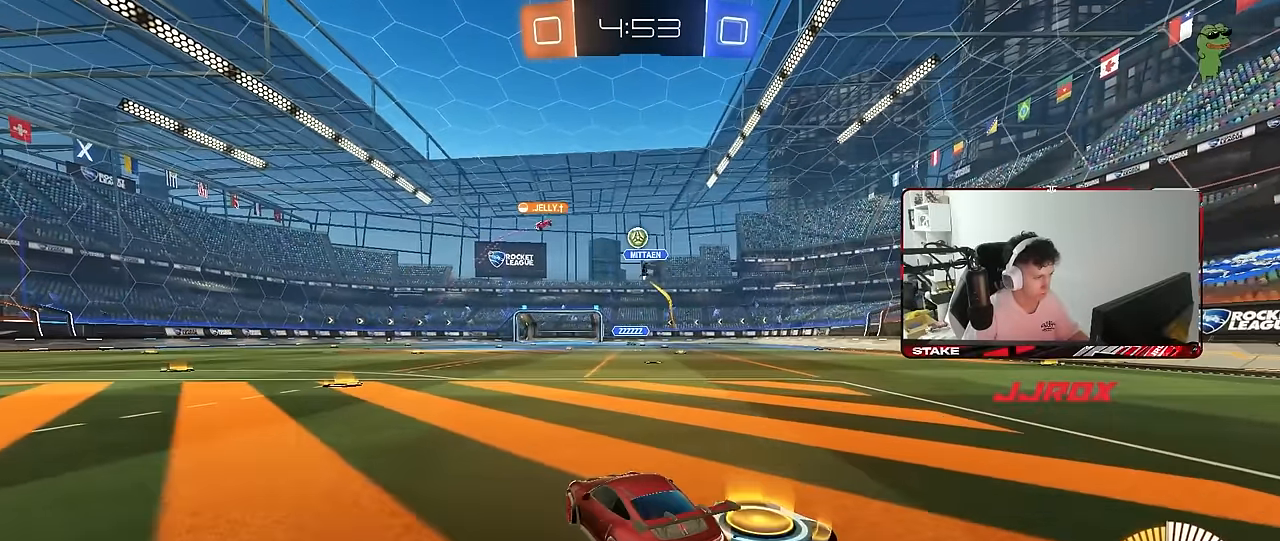
{"keys": ["d", "w"], "mouse": [], "mouse_move": "still", "events": [[167, "mouse_left", "up"], [250, "d", "down"], [350, "d", "up"], [483, "d", "down"]]}
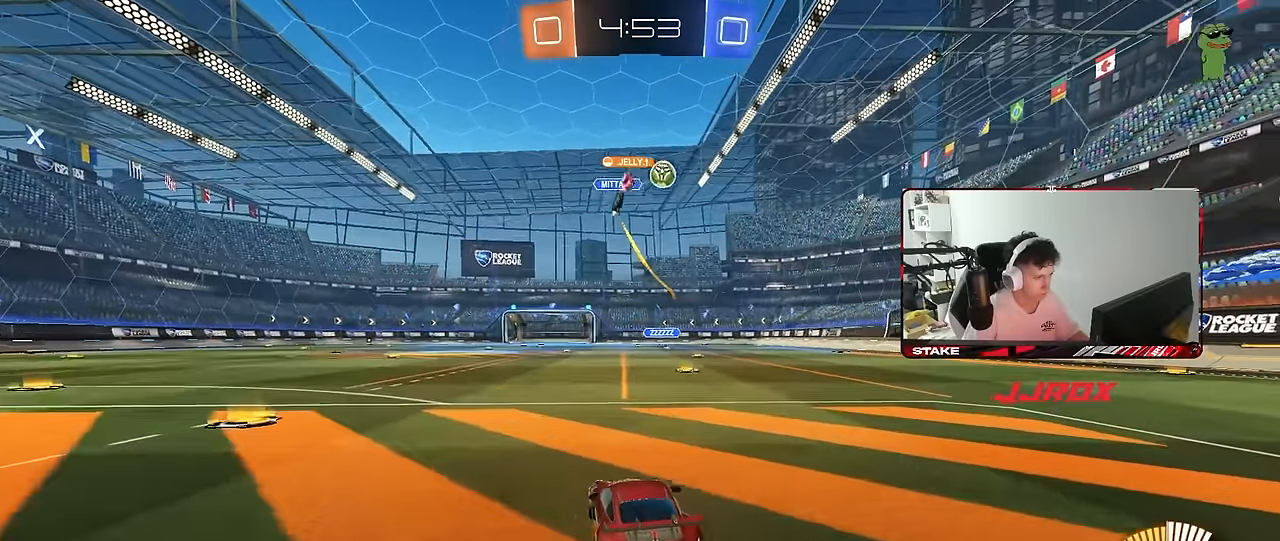
{"keys": ["a"], "mouse": [], "mouse_move": "still", "events": [[317, "mouse_right", "down"], [417, "mouse_right", "up"], [417, "w", "up"], [450, "a", "down"], [450, "d", "up"]]}
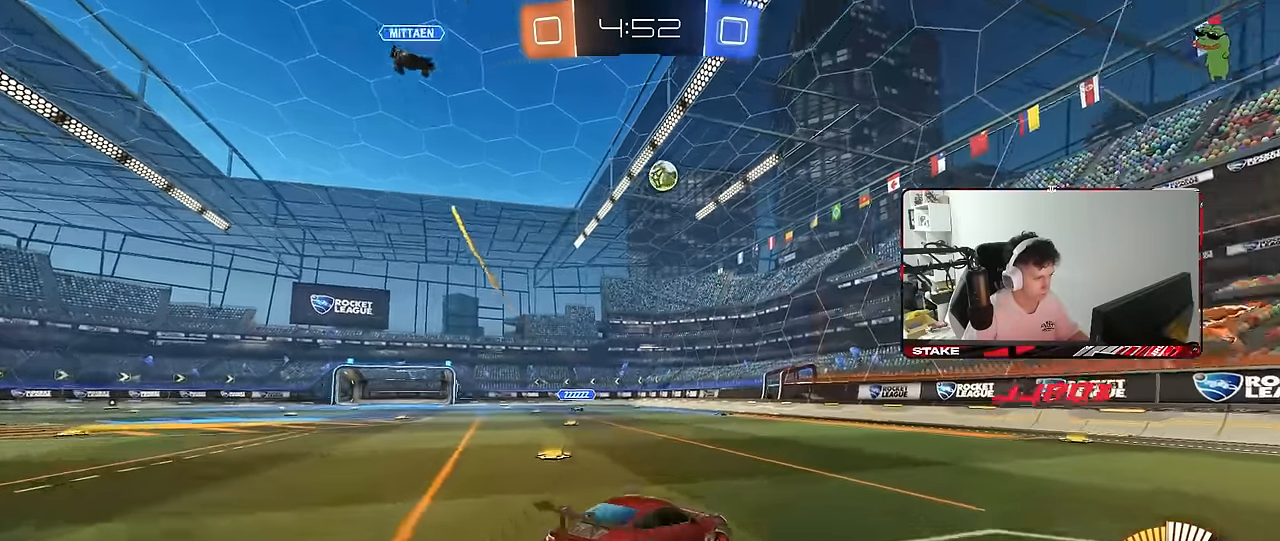
{"keys": ["s"], "mouse": [], "mouse_move": "still", "events": [[50, "w", "down"], [150, "w", "up"], [283, "s", "down"], [467, "a", "up"]]}
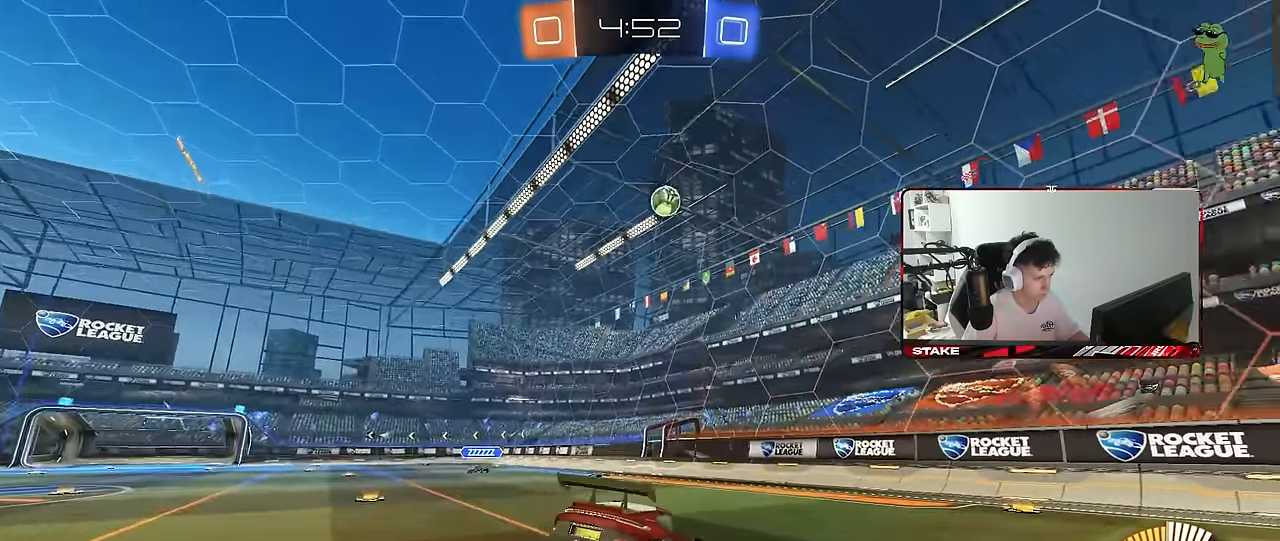
{"keys": ["d"], "mouse": [], "mouse_move": "still", "events": [[17, "s", "up"], [250, "s", "down"], [350, "a", "down"], [450, "a", "up"], [450, "d", "down"], [483, "s", "up"]]}
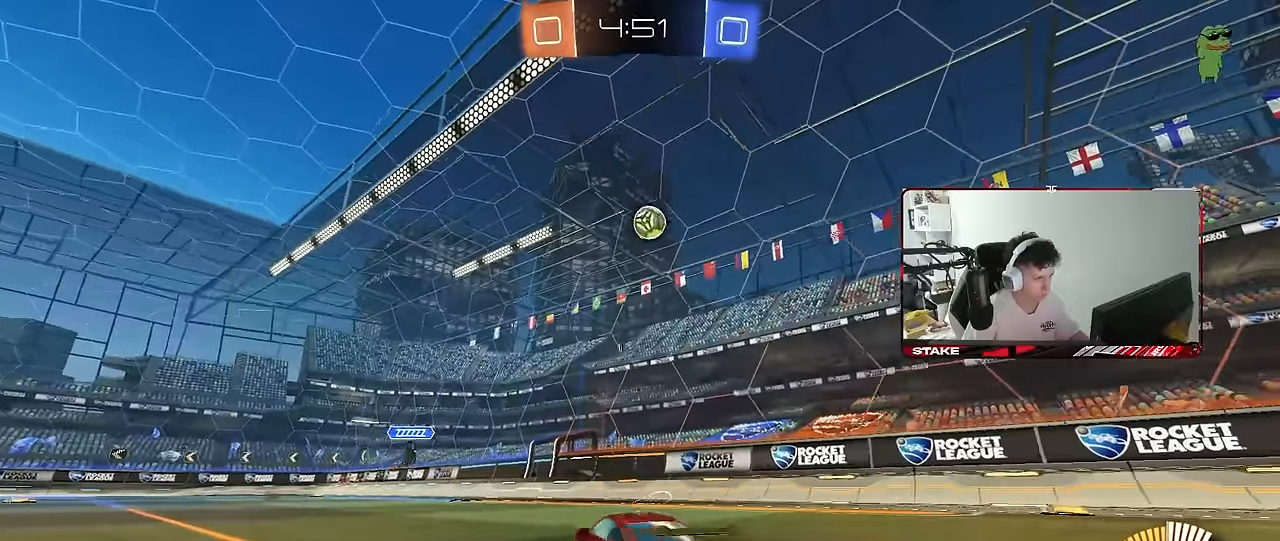
{"keys": ["d", "w"], "mouse": [], "mouse_move": "still", "events": [[133, "shift", "down"], [183, "w", "down"], [316, "shift", "up"]]}
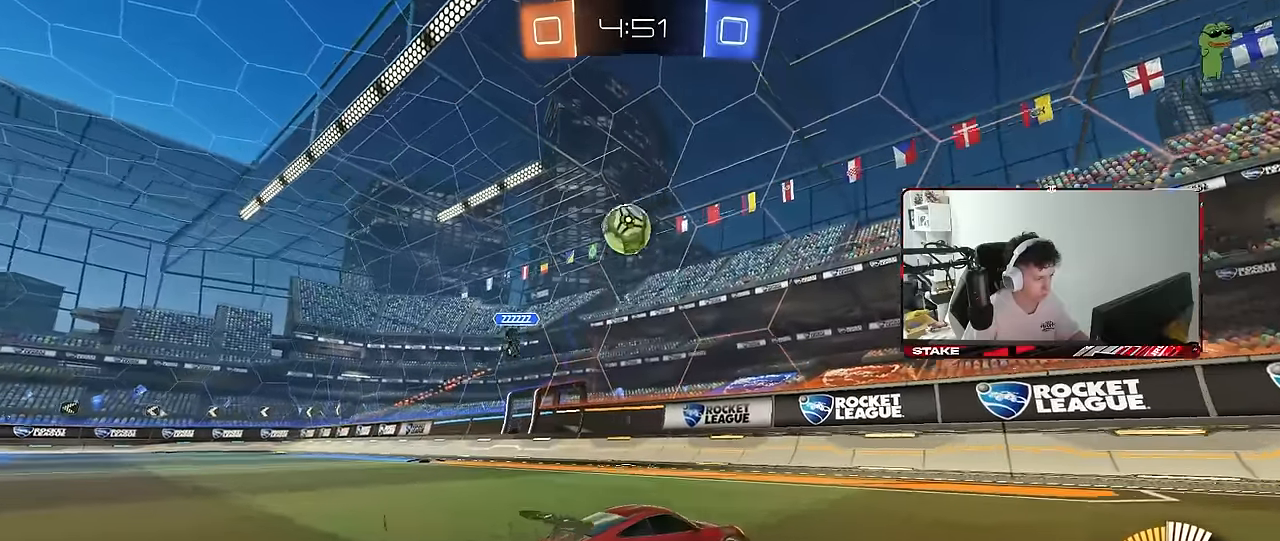
{"keys": ["d", "w"], "mouse": ["left"], "mouse_move": "still", "events": [[333, "mouse_left", "down"]]}
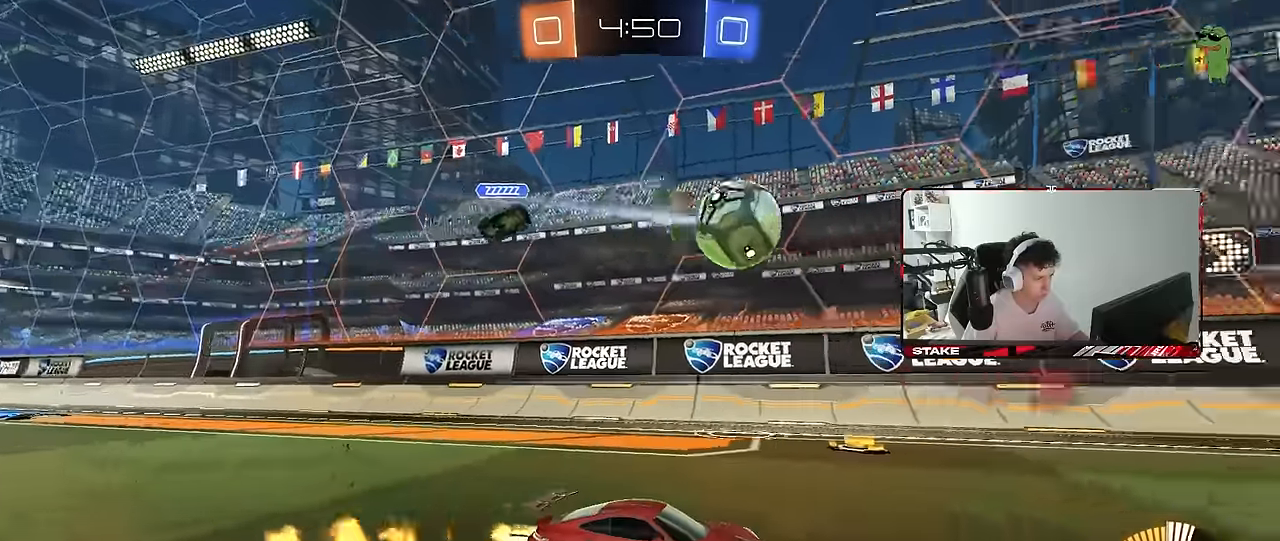
{"keys": ["a"], "mouse": ["right"], "mouse_move": "down-left", "events": [[300, "d", "up"], [300, "mouse_left", "up"], [400, "a", "down"], [450, "mouse_right", "down"], [450, "w", "up"]]}
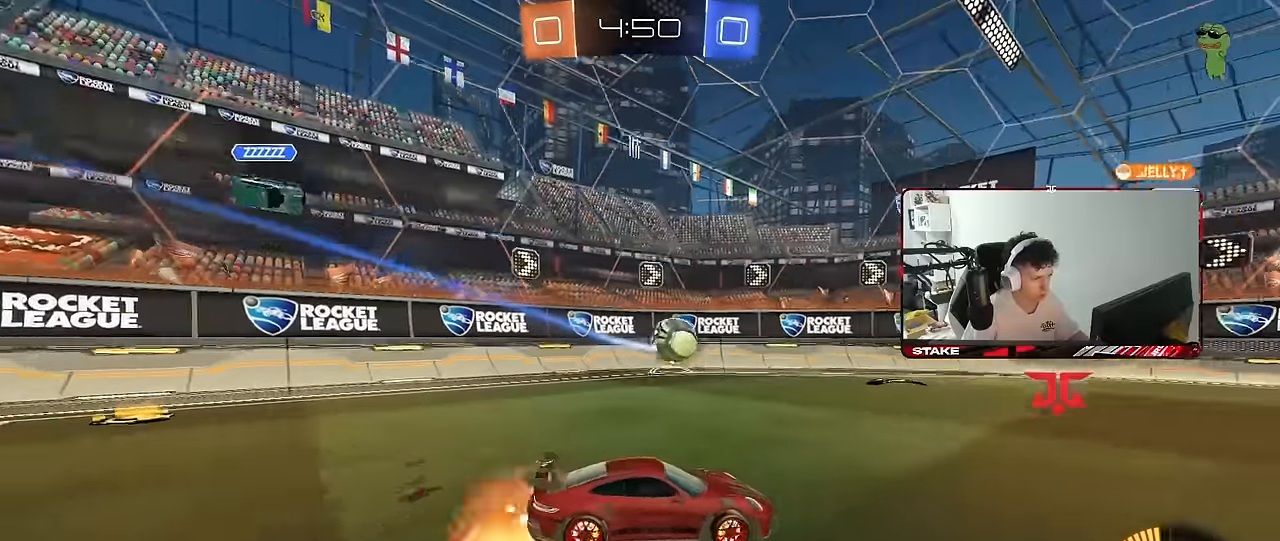
{"keys": ["d", "shift"], "mouse": ["left"], "mouse_move": "still", "events": [[33, "s", "down"], [83, "d", "down"], [133, "a", "up"], [166, "d", "up"], [166, "mouse_right", "up"], [166, "s", "up"], [216, "mouse_right", "down"], [266, "s", "down"], [316, "d", "down"], [316, "mouse_left", "down"], [366, "a", "down"], [416, "a", "up"], [416, "mouse_left", "up"], [416, "mouse_right", "up"], [416, "shift", "down"], [450, "s", "up"], [500, "mouse_left", "down"]]}
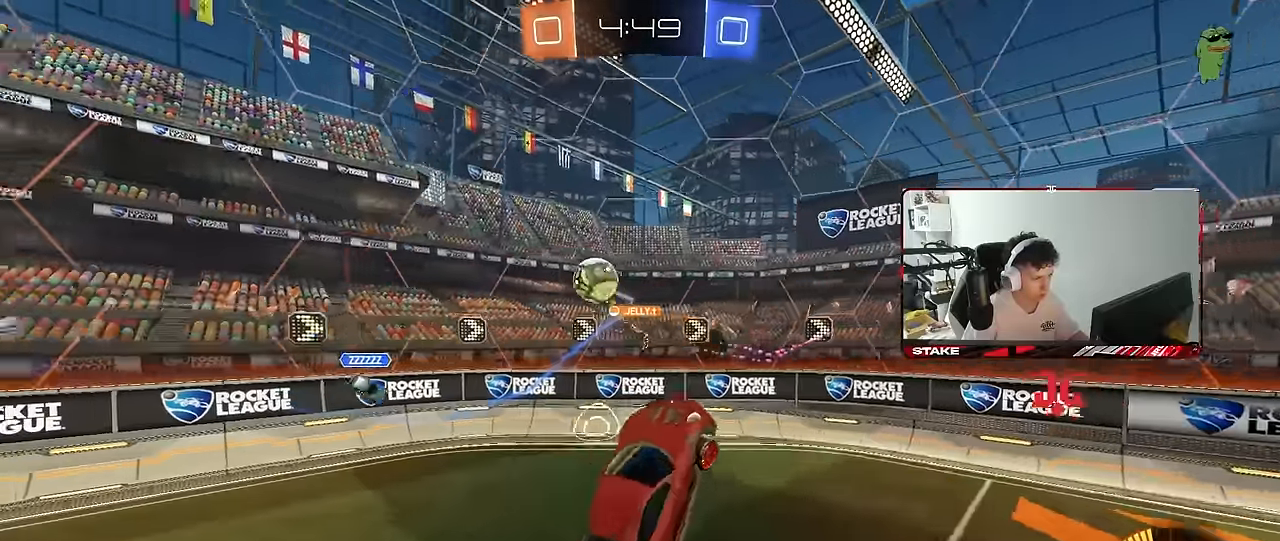
{"keys": ["d"], "mouse": [], "mouse_move": "still", "events": [[100, "d", "up"], [100, "shift", "up"], [183, "a", "down"], [183, "w", "down"], [233, "mouse_left", "up"], [283, "a", "up"], [283, "d", "down"], [433, "w", "up"]]}